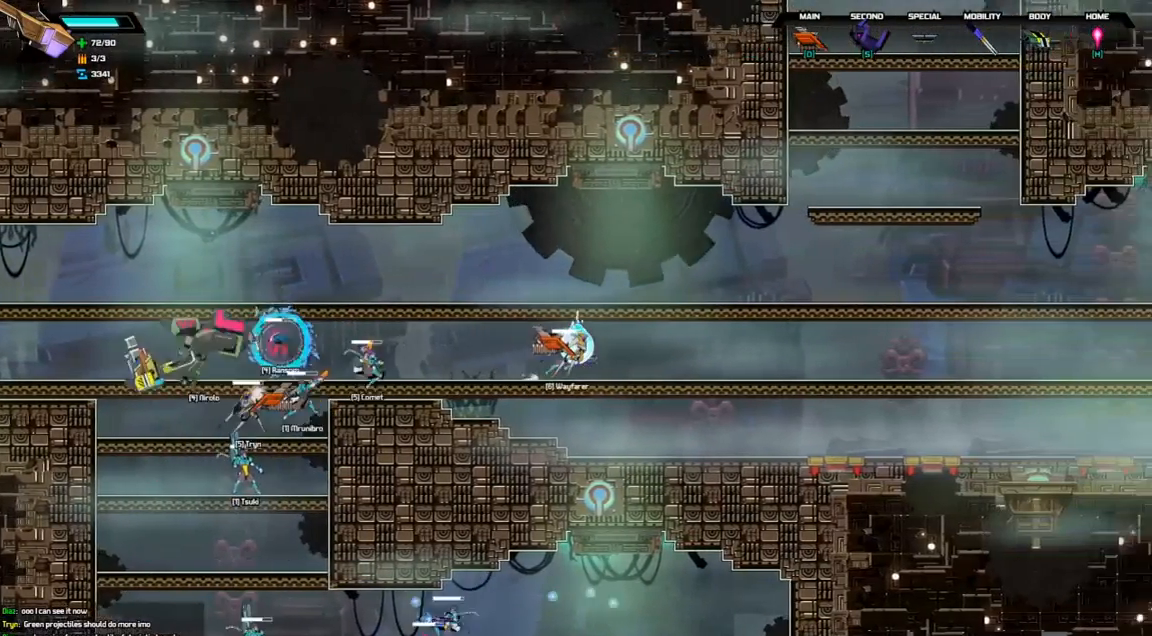
Gameplay with keyboard; each line is a JSON object with the keys held at the frame after it. "events" lists presses ("down") and releases ("up") of "a", "d", "down", "left", "right", "s", "shift", "space", "tab" and "up" between this image and that frame as [ms after this image, input, new state], when the widget could be followed in between. No other keys are recorded. Mouse input is not recorded.
{"keys": ["right"], "events": []}
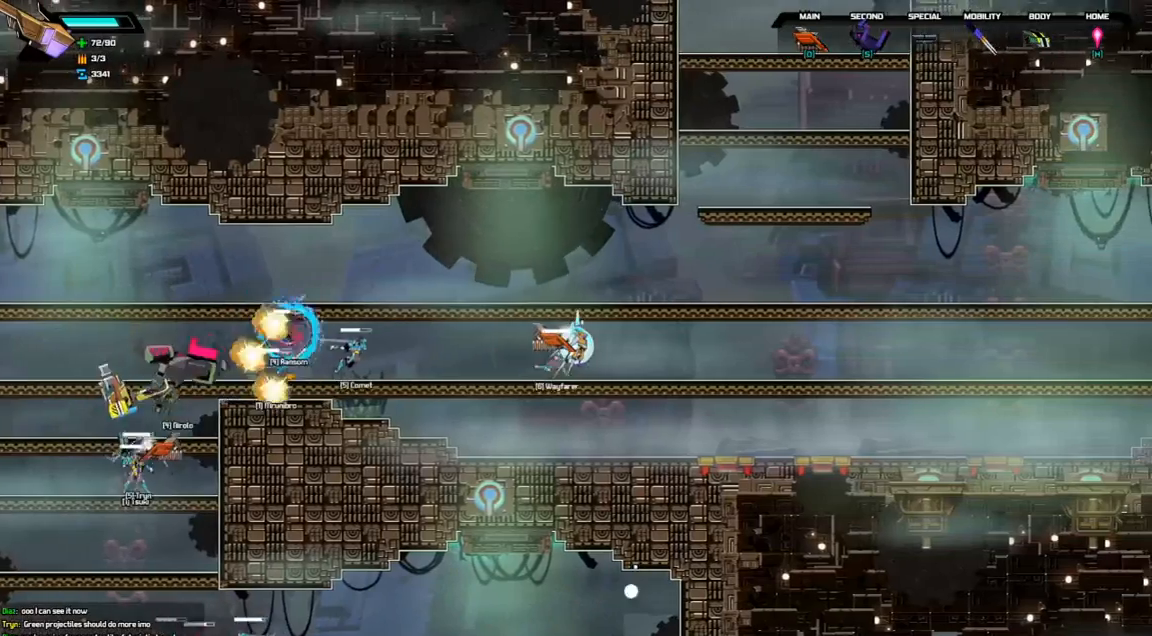
{"keys": ["d", "down", "right"], "events": [[167, "down", "down"], [333, "d", "down"]]}
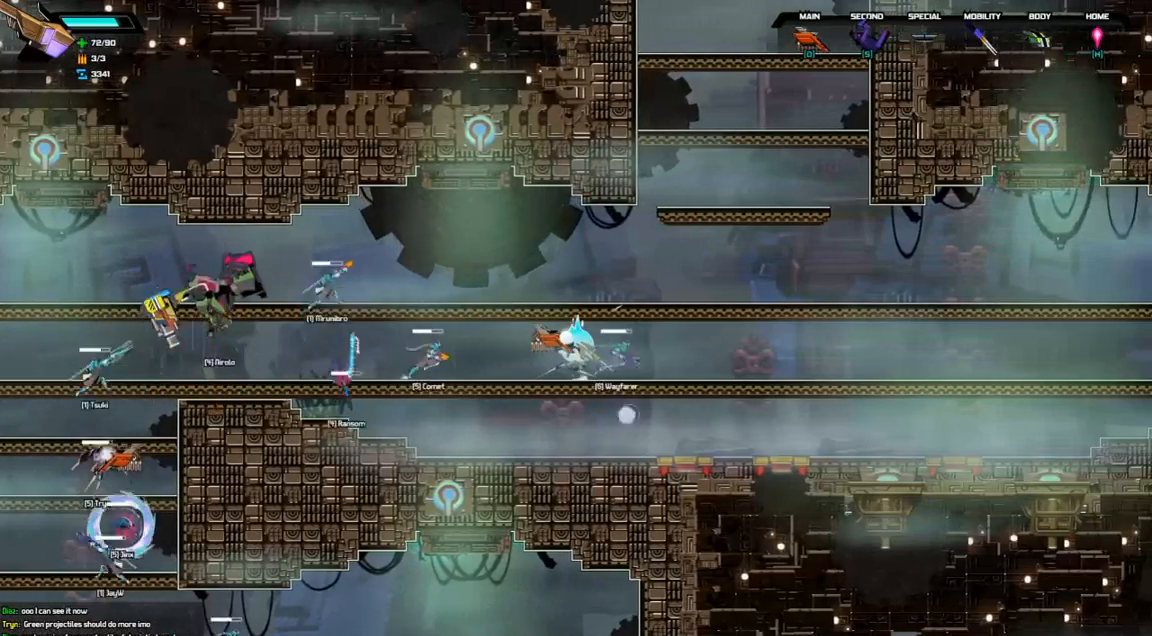
{"keys": ["d", "down", "right"], "events": [[200, "d", "up"], [367, "d", "down"]]}
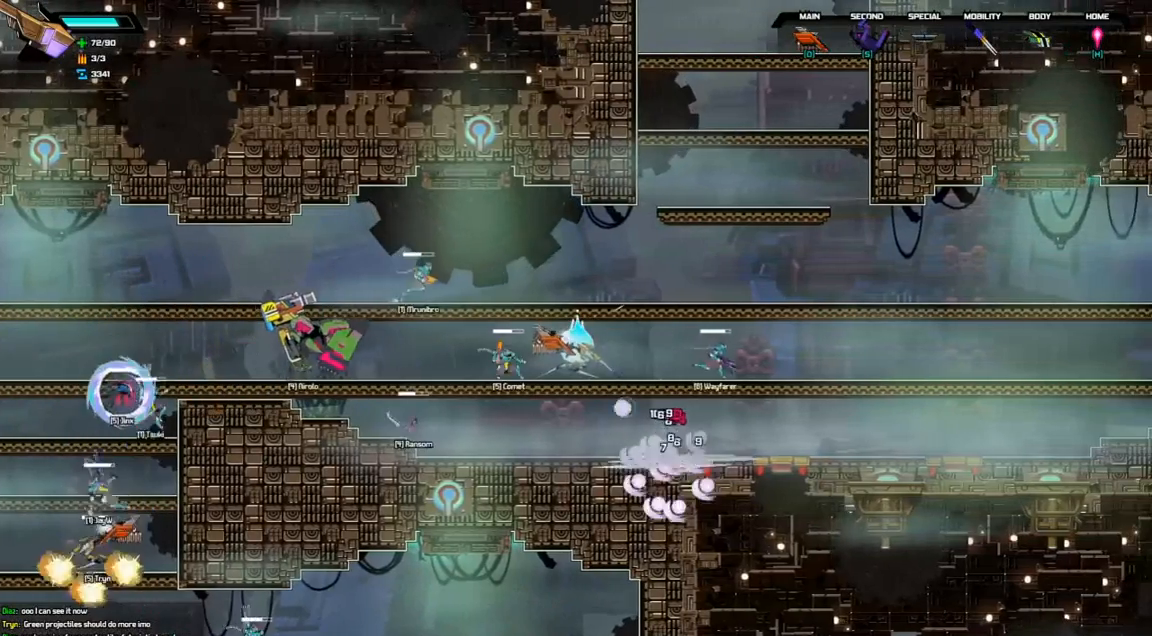
{"keys": ["d", "down", "right"], "events": [[233, "d", "up"], [467, "d", "down"]]}
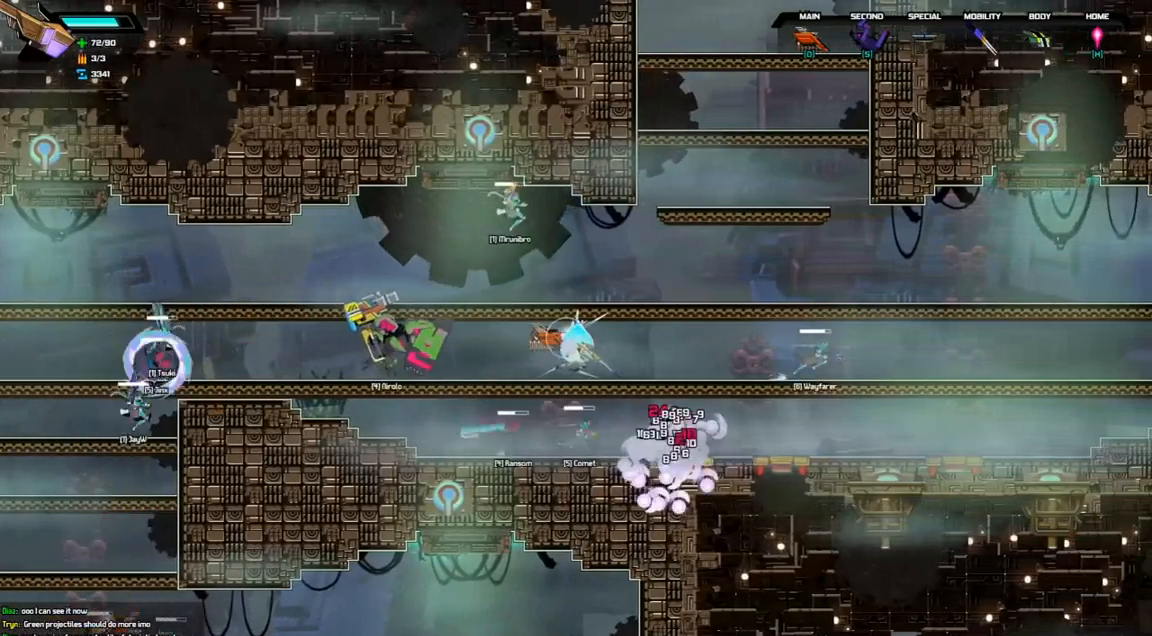
{"keys": ["down", "right"], "events": [[467, "d", "up"]]}
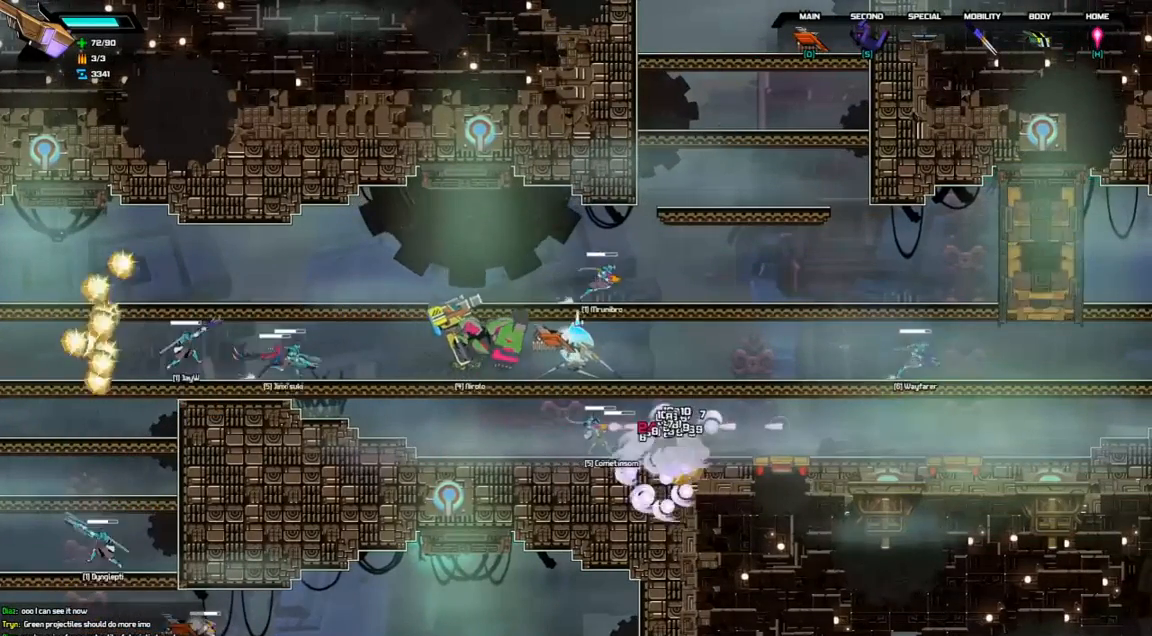
{"keys": ["right"], "events": [[167, "down", "up"], [167, "right", "up"], [500, "right", "down"]]}
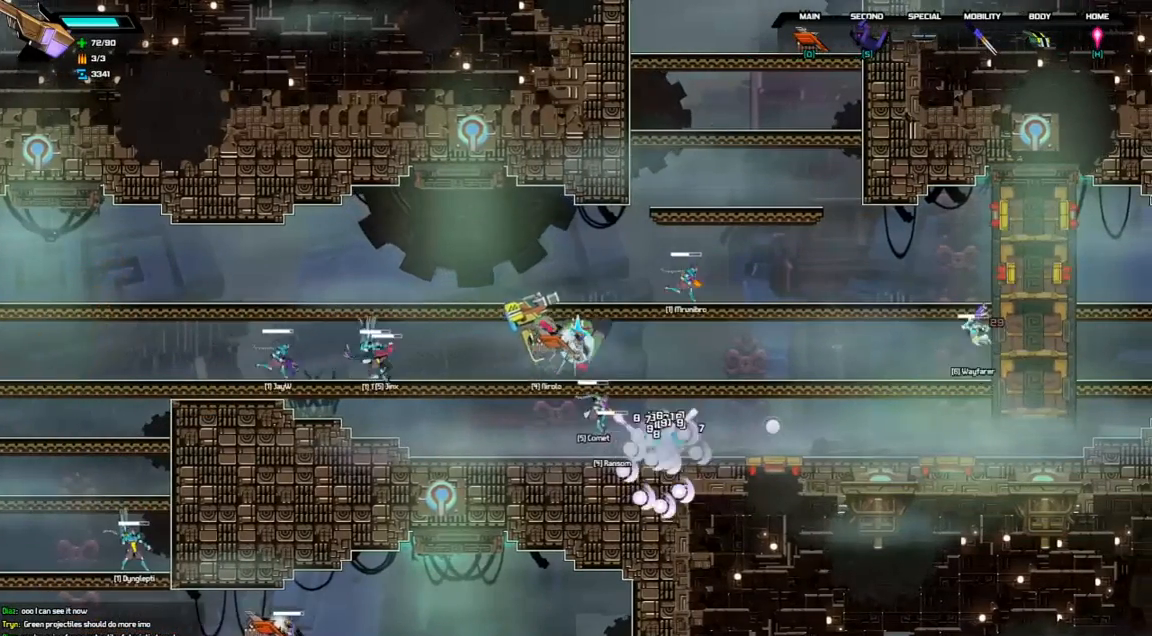
{"keys": ["left"], "events": [[233, "right", "up"], [300, "left", "down"]]}
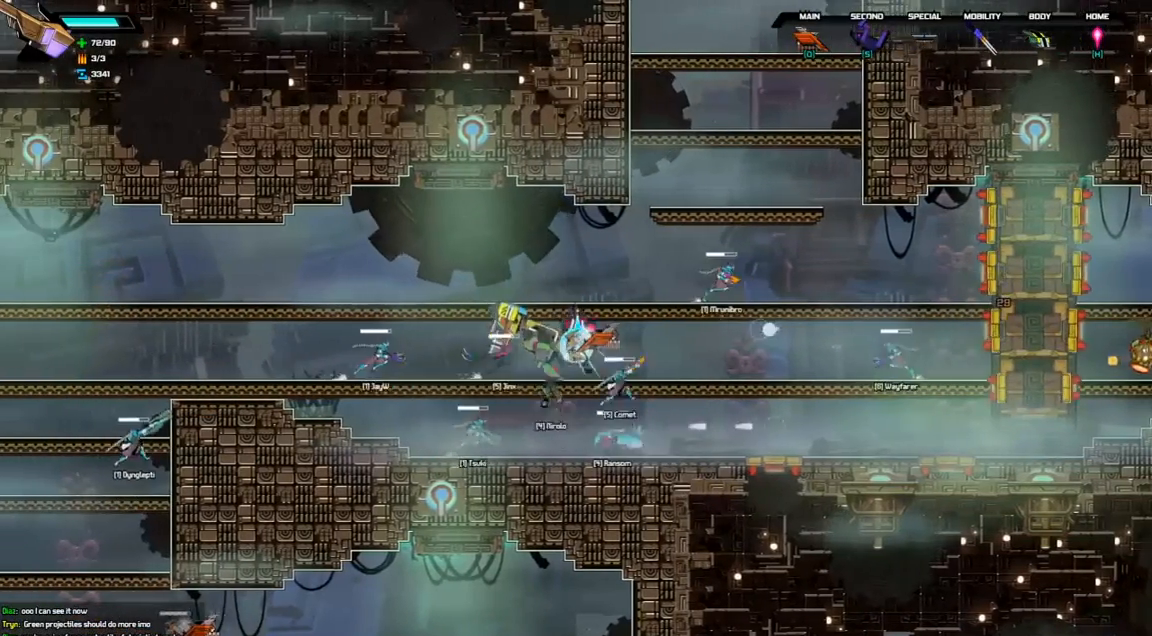
{"keys": [], "events": [[67, "left", "up"], [200, "space", "down"], [367, "left", "down"], [467, "space", "up"], [500, "left", "up"]]}
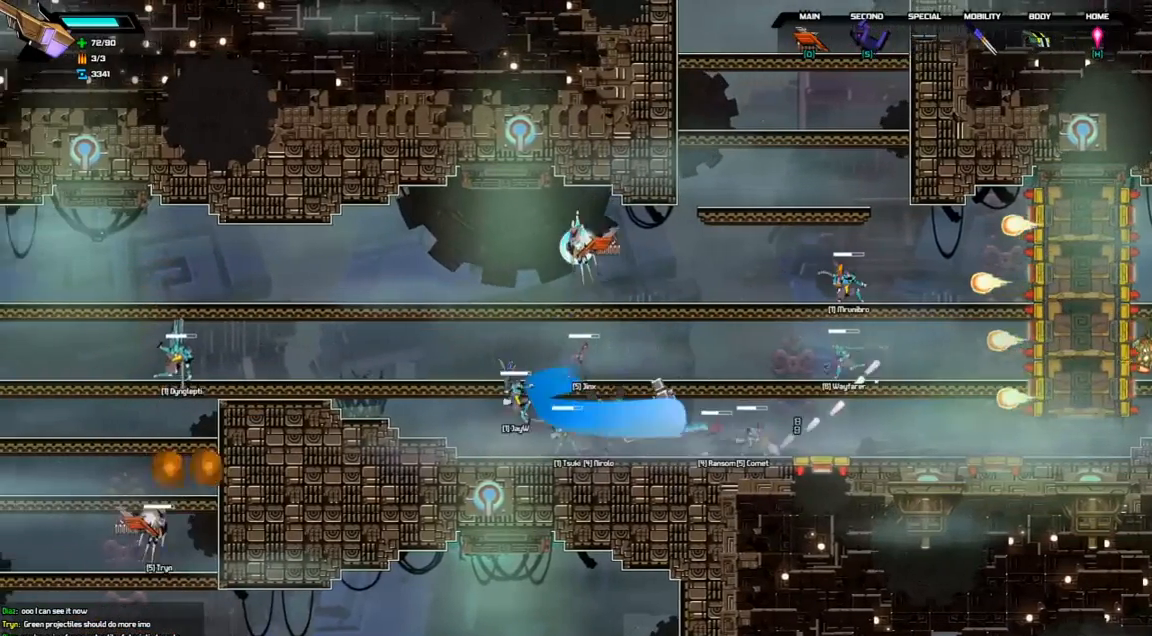
{"keys": ["down"], "events": [[67, "right", "down"], [433, "right", "up"], [500, "down", "down"]]}
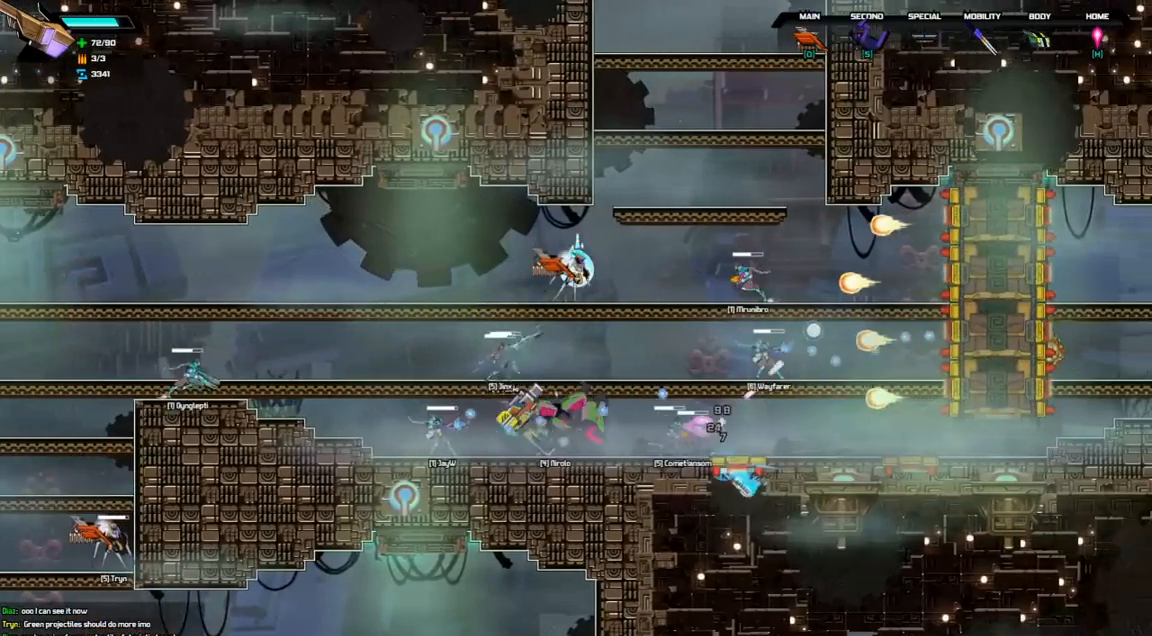
{"keys": ["left"], "events": [[200, "space", "down"], [233, "right", "down"], [333, "space", "up"], [400, "right", "up"], [433, "down", "up"], [467, "left", "down"]]}
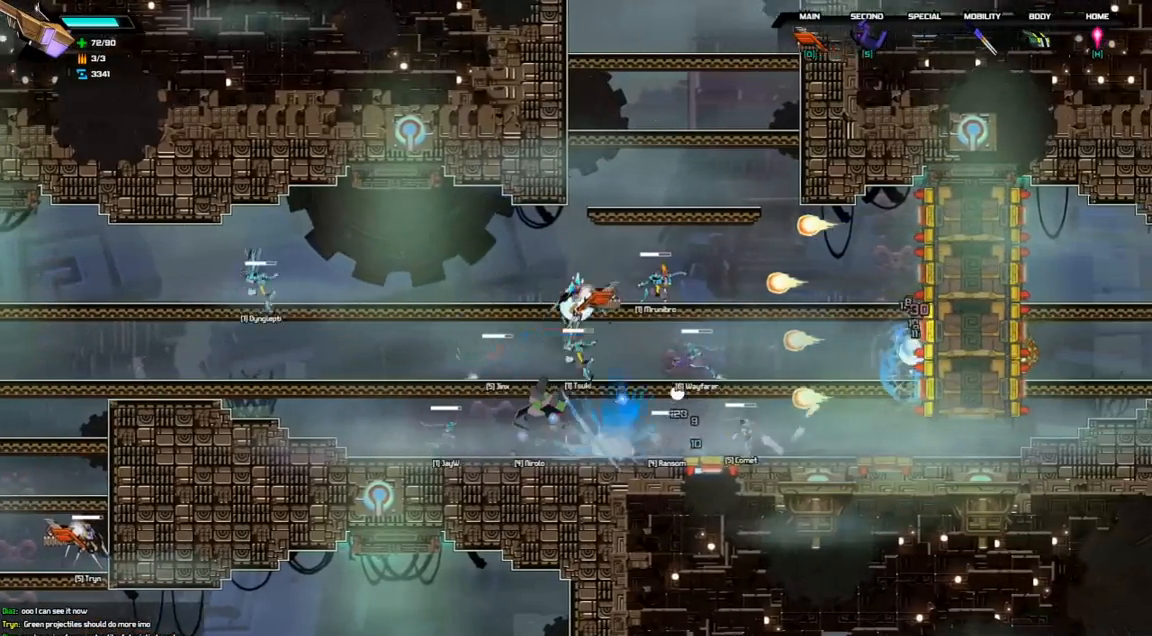
{"keys": ["down", "space"], "events": [[367, "left", "up"], [400, "down", "down"], [467, "space", "down"]]}
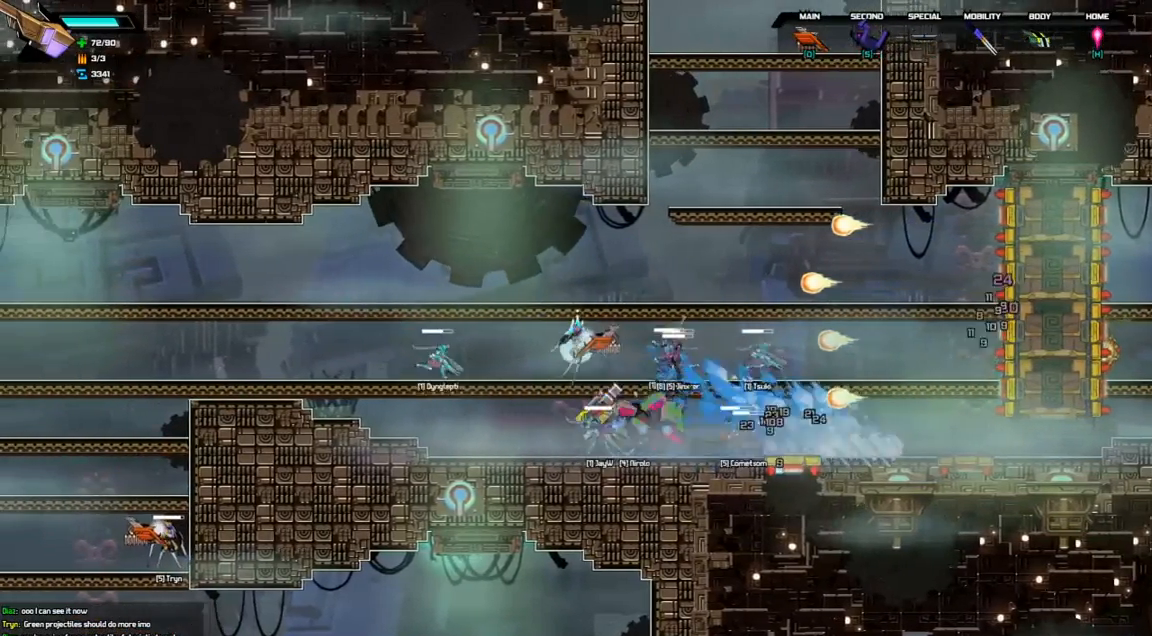
{"keys": ["left"], "events": [[67, "space", "up"], [167, "down", "up"], [333, "left", "down"]]}
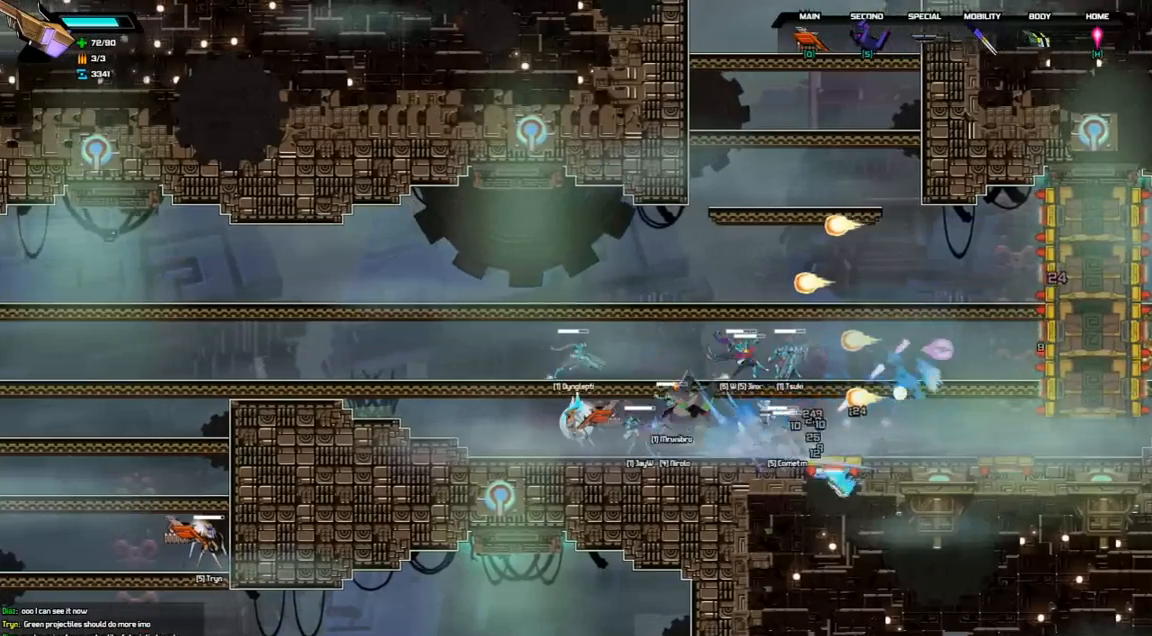
{"keys": [], "events": [[200, "left", "up"], [267, "right", "down"], [433, "right", "up"]]}
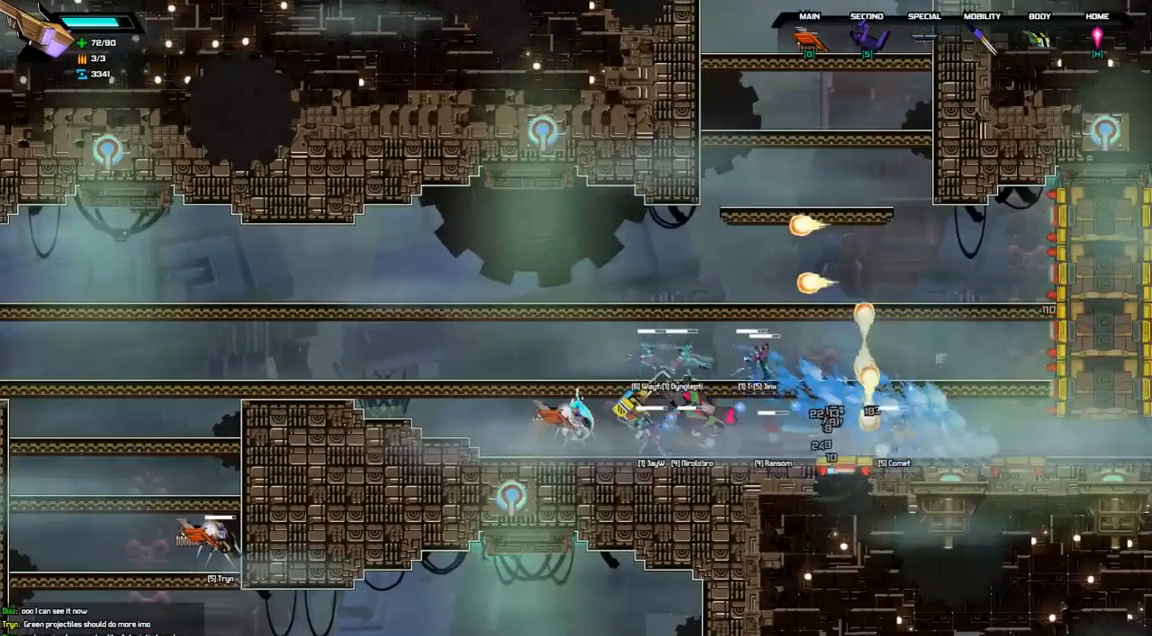
{"keys": ["right"], "events": [[233, "right", "down"]]}
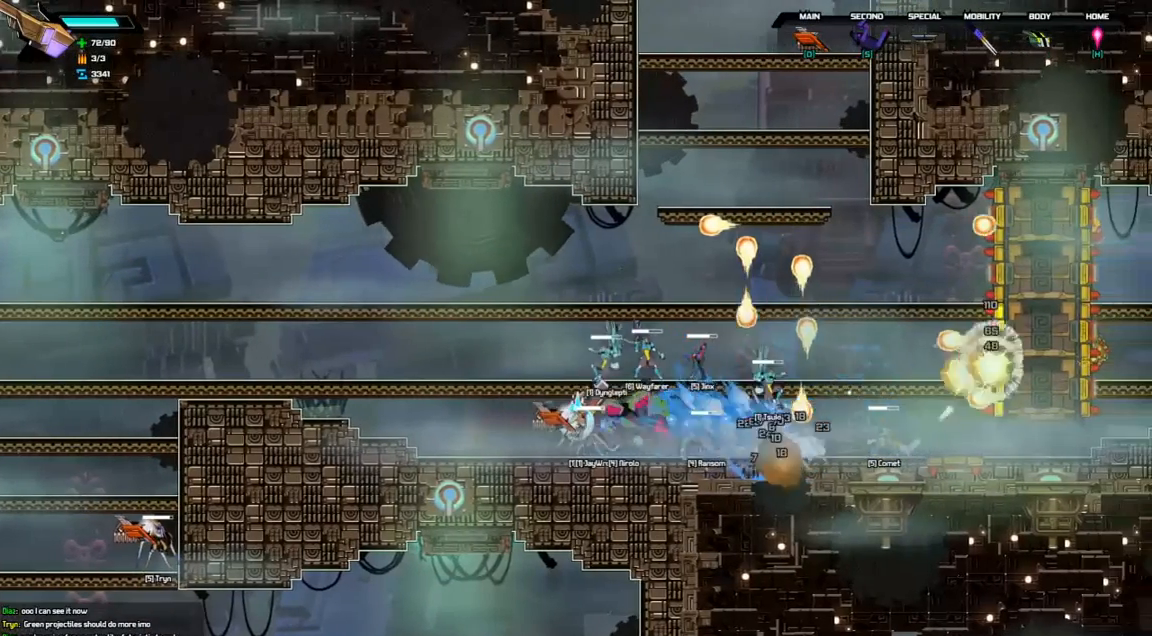
{"keys": ["d", "down"], "events": [[33, "right", "up"], [100, "down", "down"], [267, "d", "down"]]}
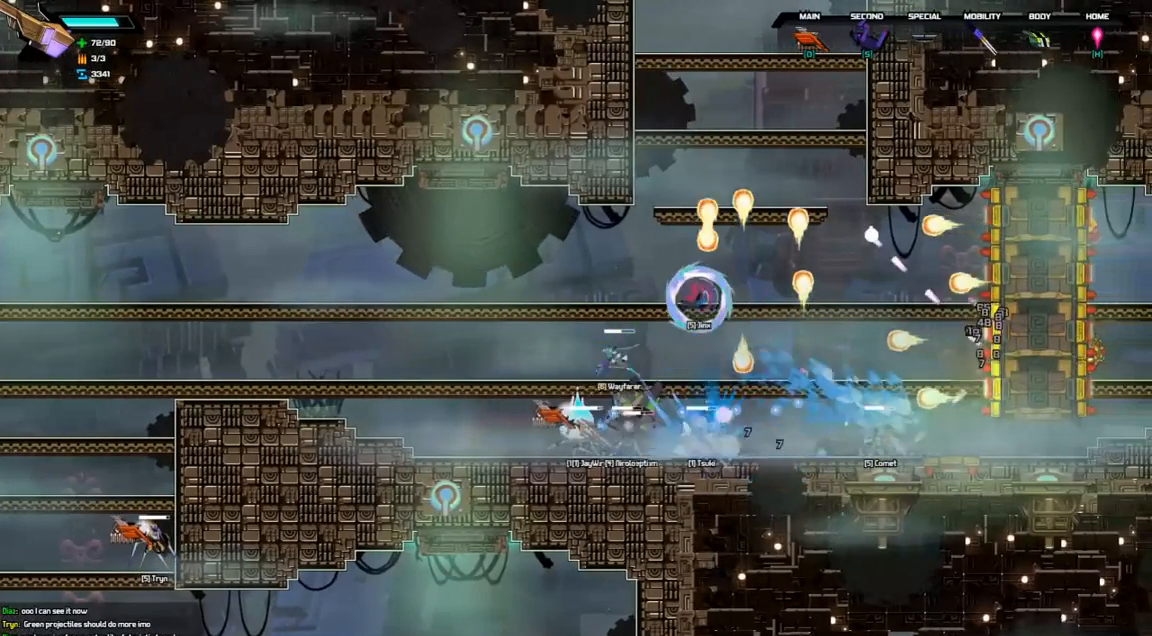
{"keys": ["d", "down"], "events": [[133, "d", "up"], [267, "d", "down"]]}
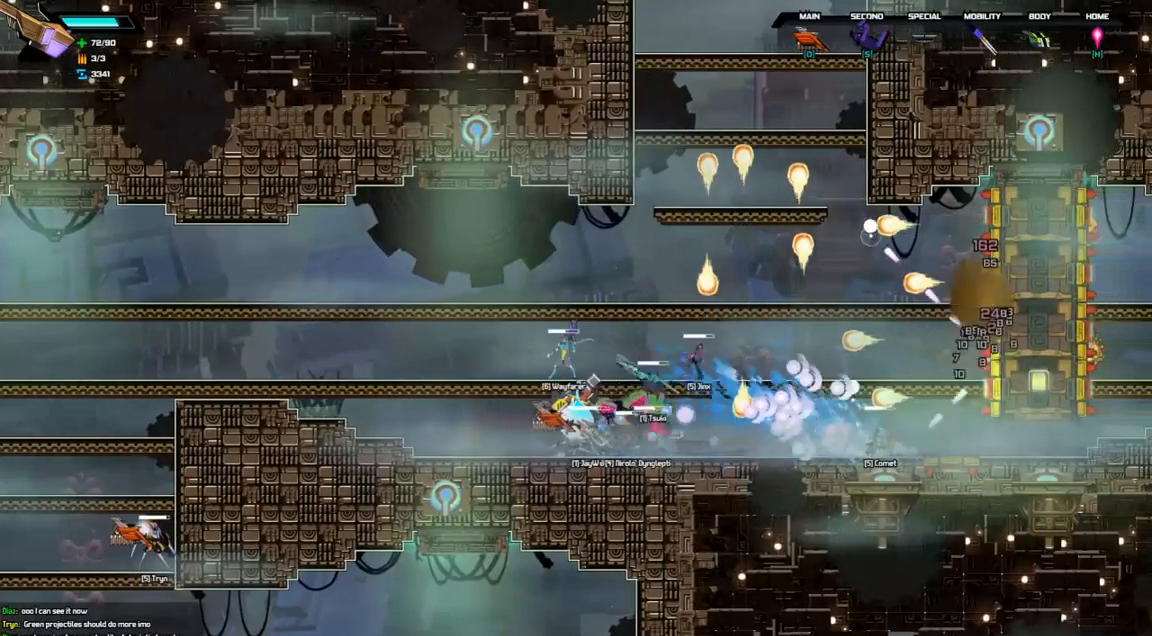
{"keys": [], "events": [[167, "d", "up"], [400, "down", "up"]]}
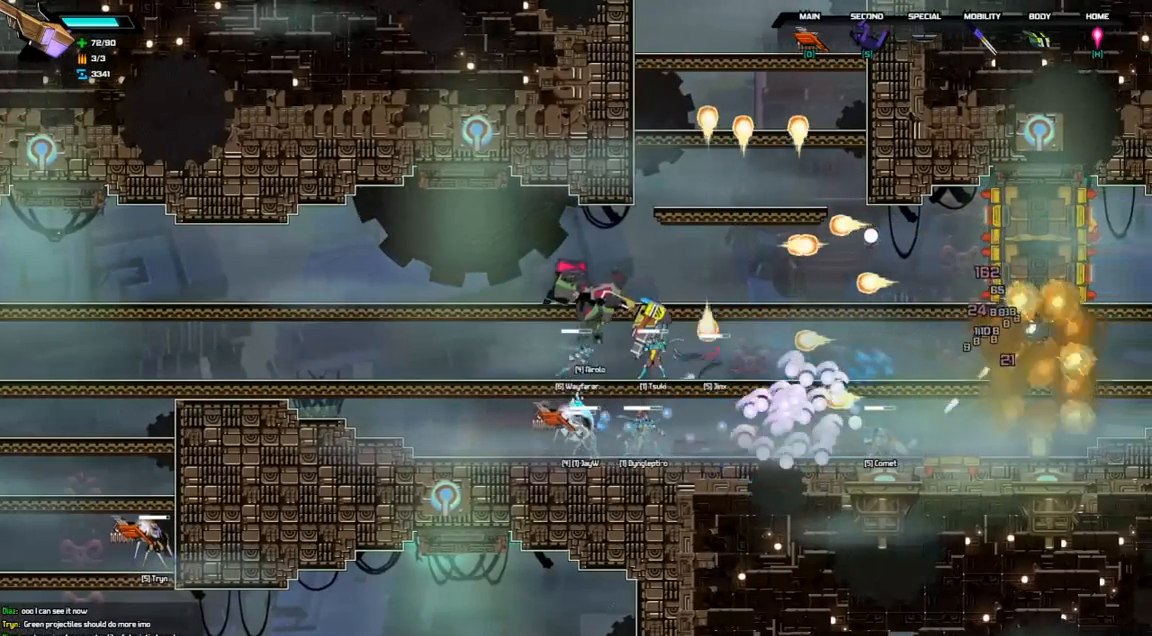
{"keys": ["space"], "events": [[33, "left", "down"], [333, "space", "down"], [500, "left", "up"]]}
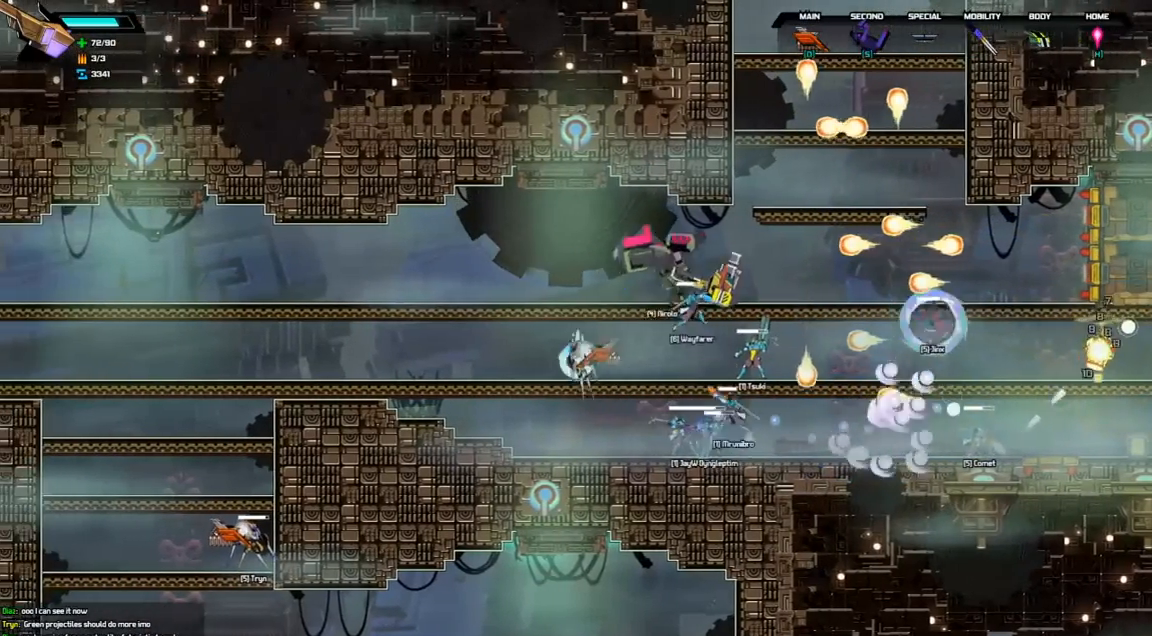
{"keys": ["down"], "events": [[67, "right", "down"], [100, "space", "up"], [233, "right", "up"], [500, "down", "down"]]}
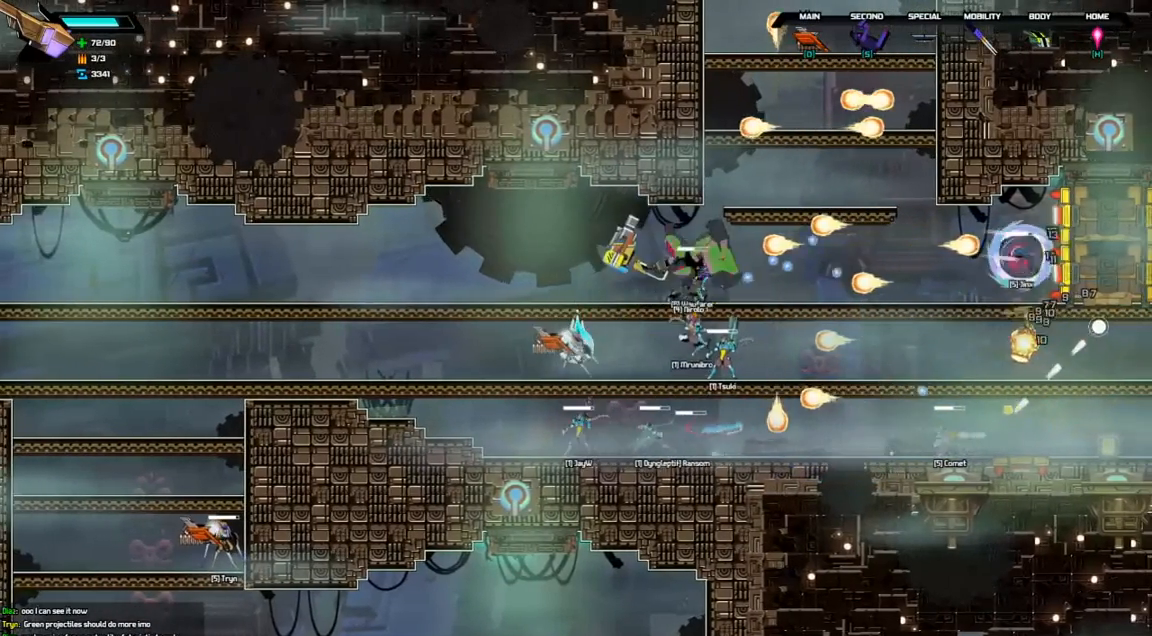
{"keys": [], "events": [[33, "space", "down"], [167, "space", "up"], [267, "down", "up"]]}
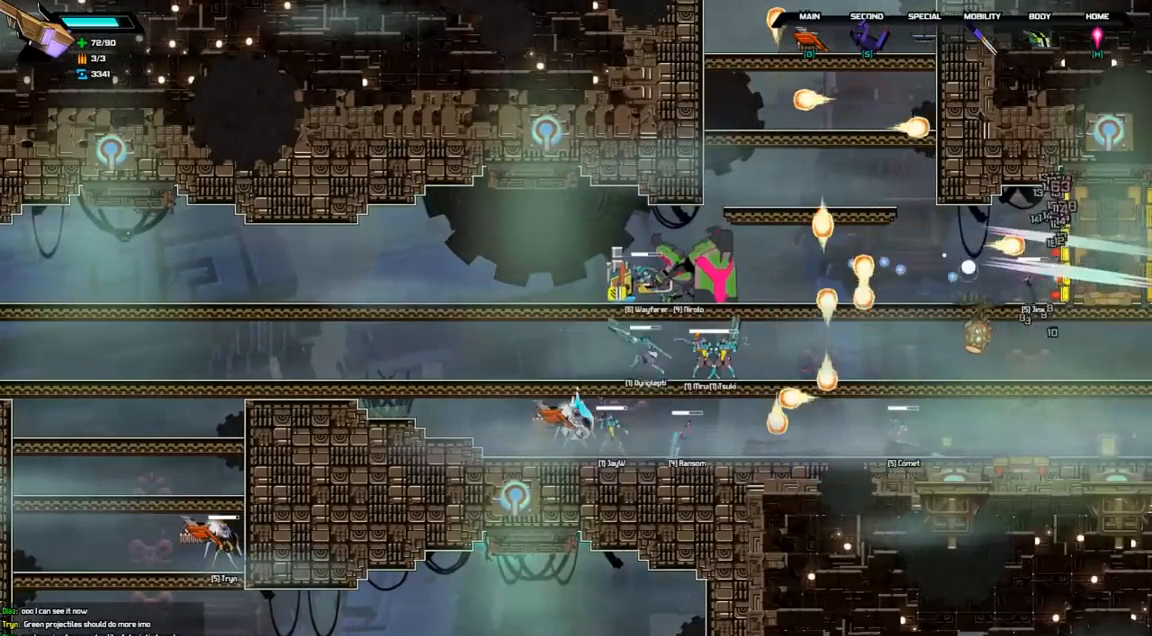
{"keys": [], "events": [[67, "right", "down"], [300, "right", "up"]]}
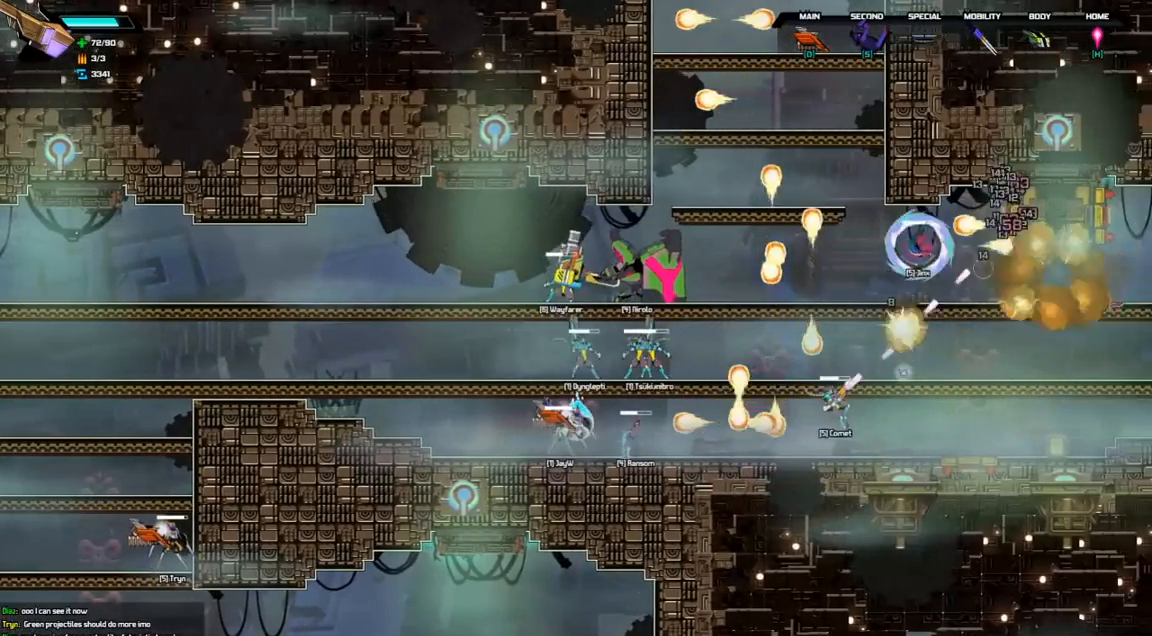
{"keys": ["space"], "events": [[133, "left", "down"], [167, "space", "down"], [500, "left", "up"]]}
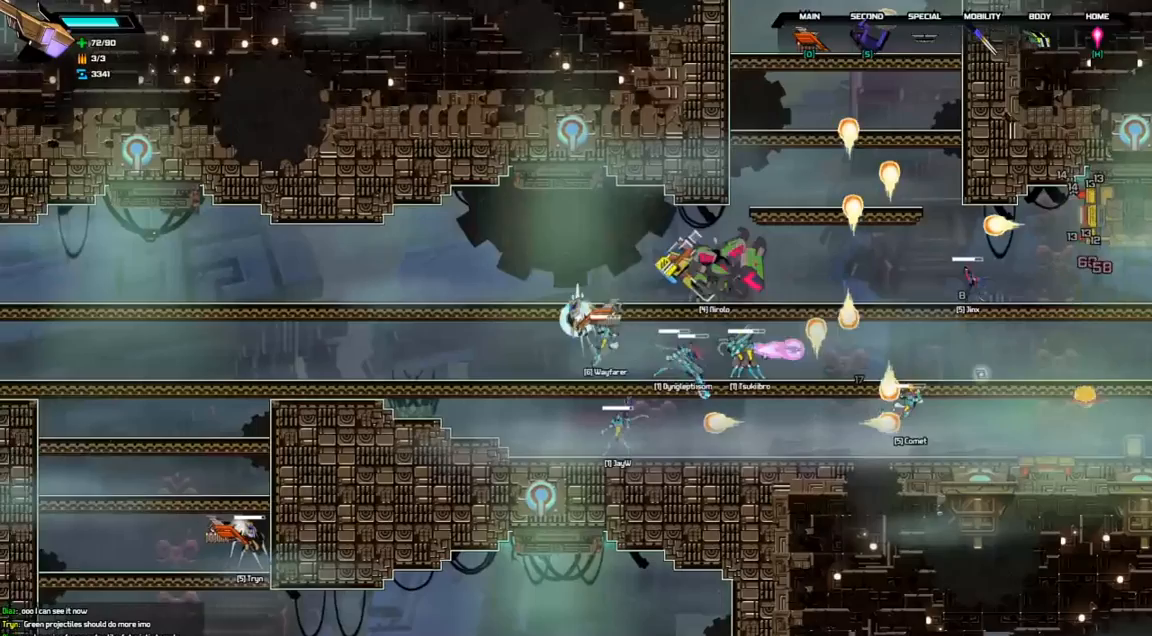
{"keys": ["right"], "events": [[33, "space", "up"], [67, "right", "down"]]}
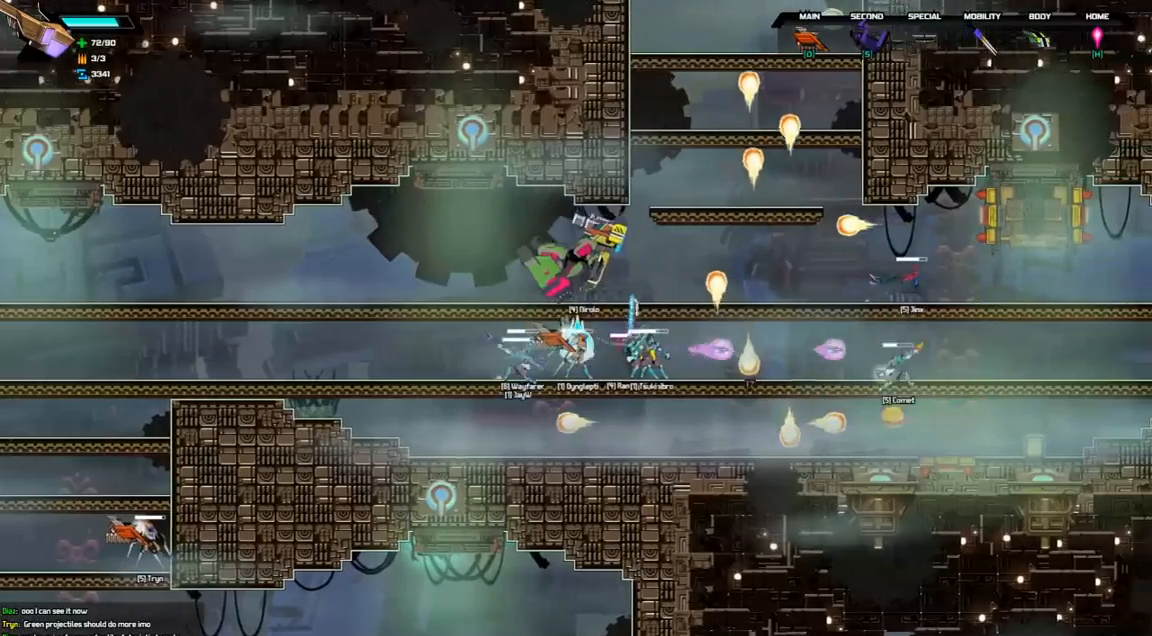
{"keys": ["right"], "events": [[167, "right", "up"], [467, "right", "down"]]}
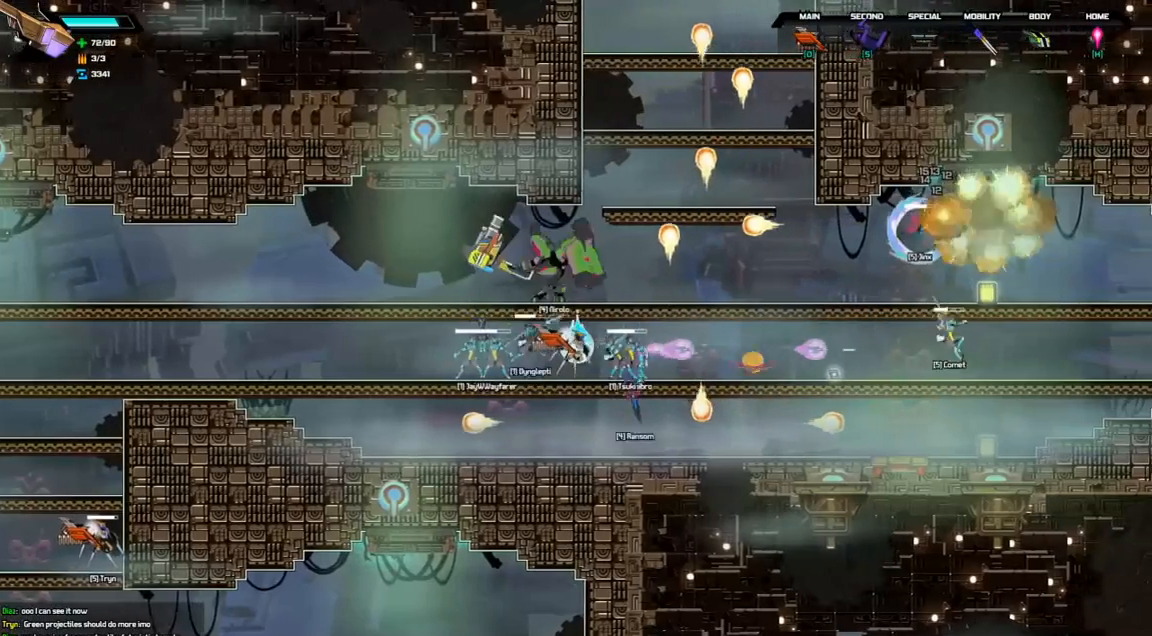
{"keys": ["left"], "events": [[133, "right", "up"], [233, "left", "down"]]}
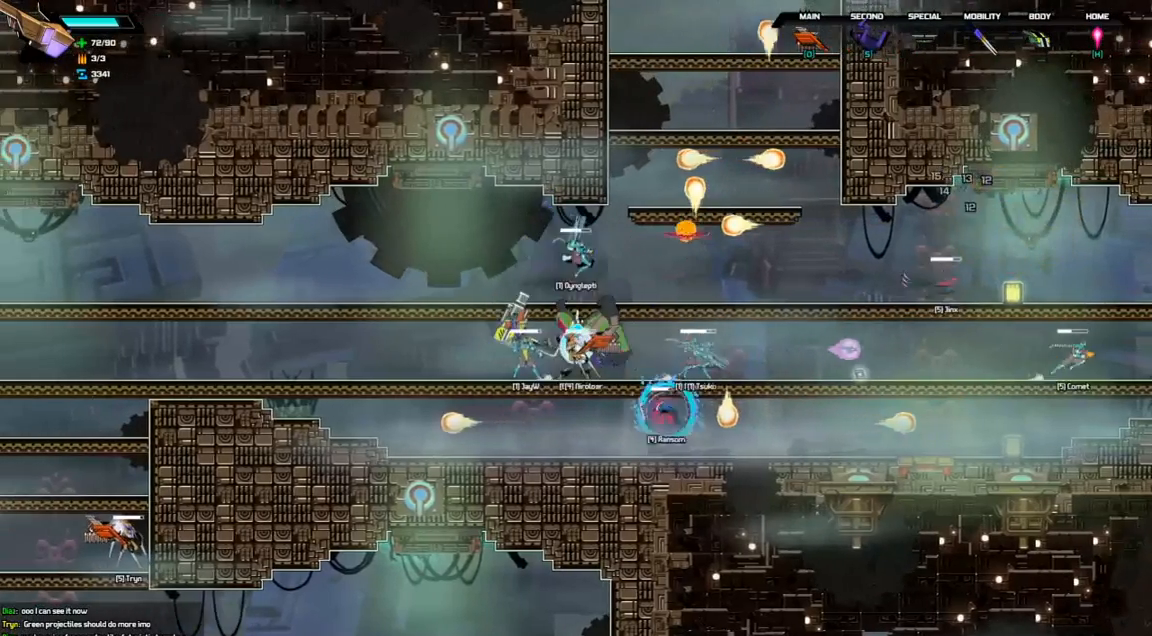
{"keys": ["d", "up"], "events": [[33, "left", "up"], [100, "right", "down"], [200, "right", "up"], [300, "up", "down"], [367, "d", "down"]]}
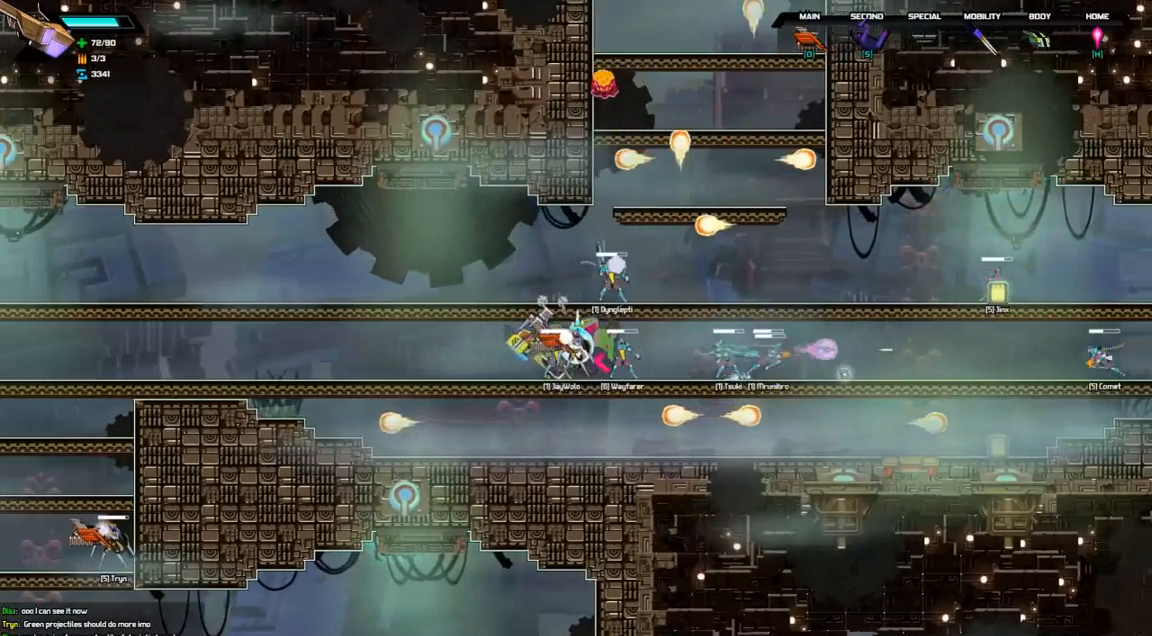
{"keys": ["left"], "events": [[267, "d", "up"], [333, "up", "up"], [367, "left", "down"]]}
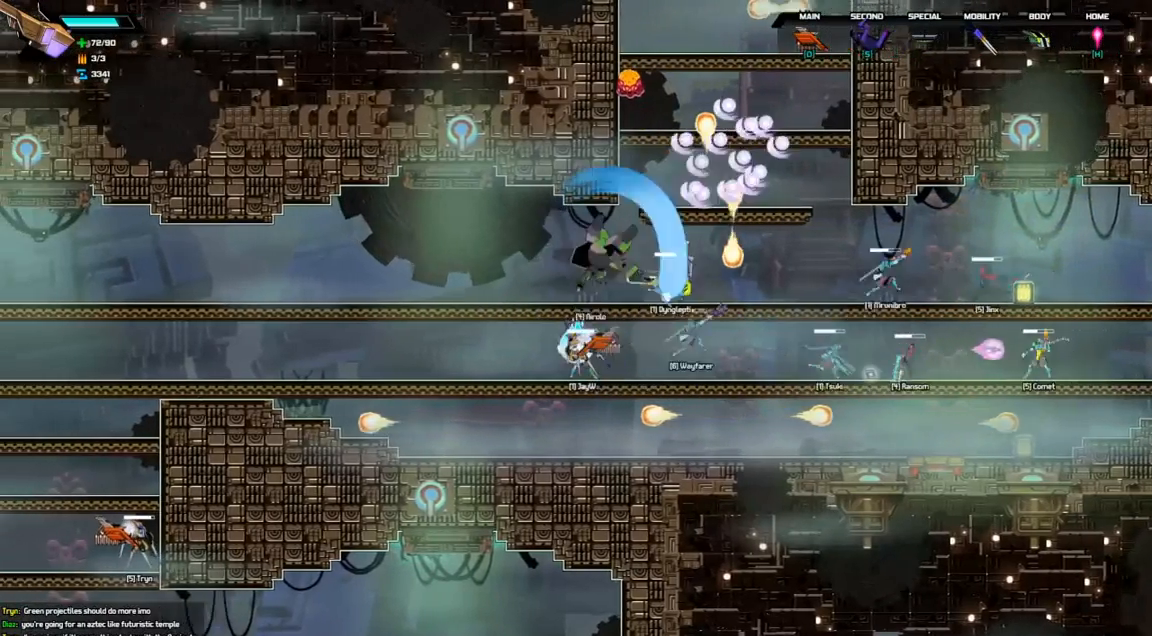
{"keys": ["left"], "events": []}
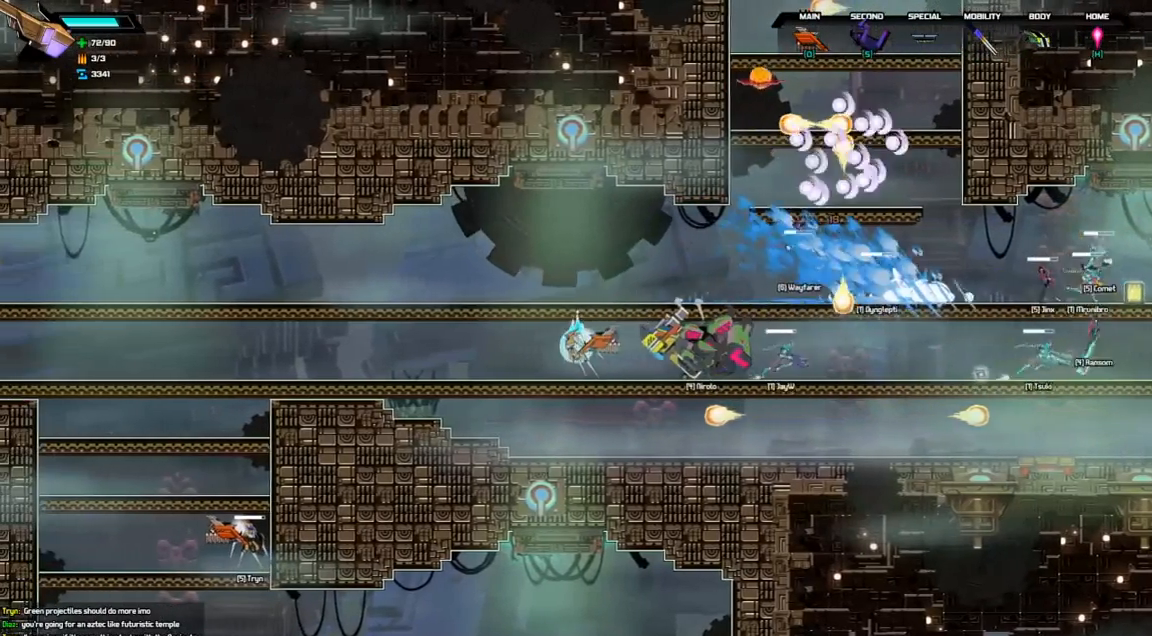
{"keys": [], "events": [[33, "left", "up"], [67, "space", "down"], [433, "space", "up"]]}
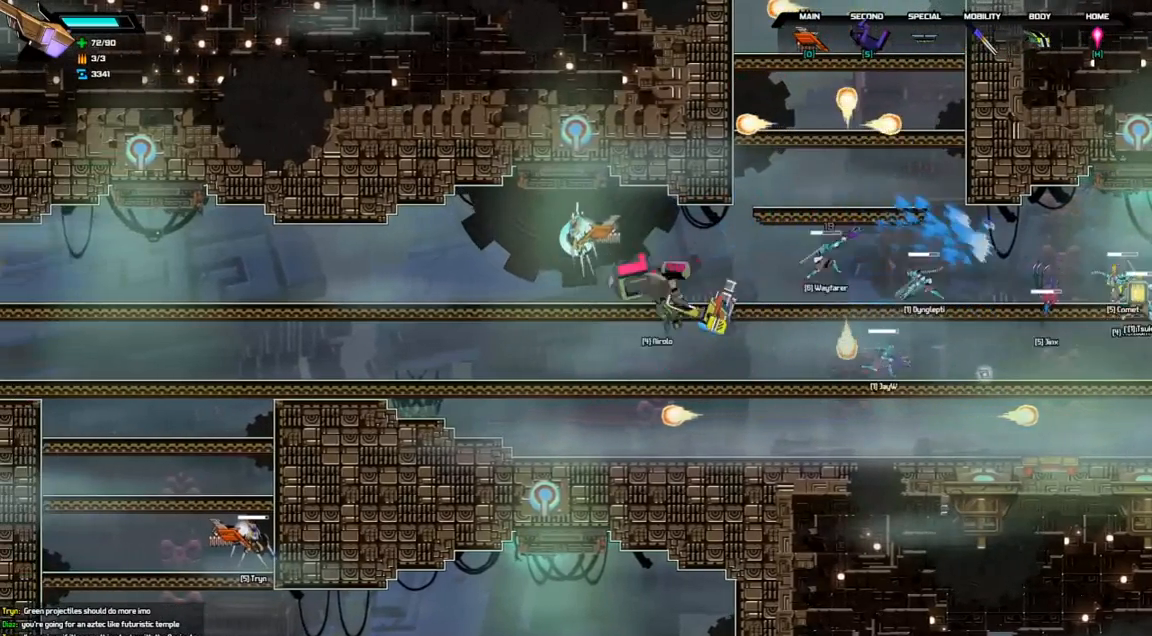
{"keys": [], "events": [[100, "right", "down"], [200, "right", "up"]]}
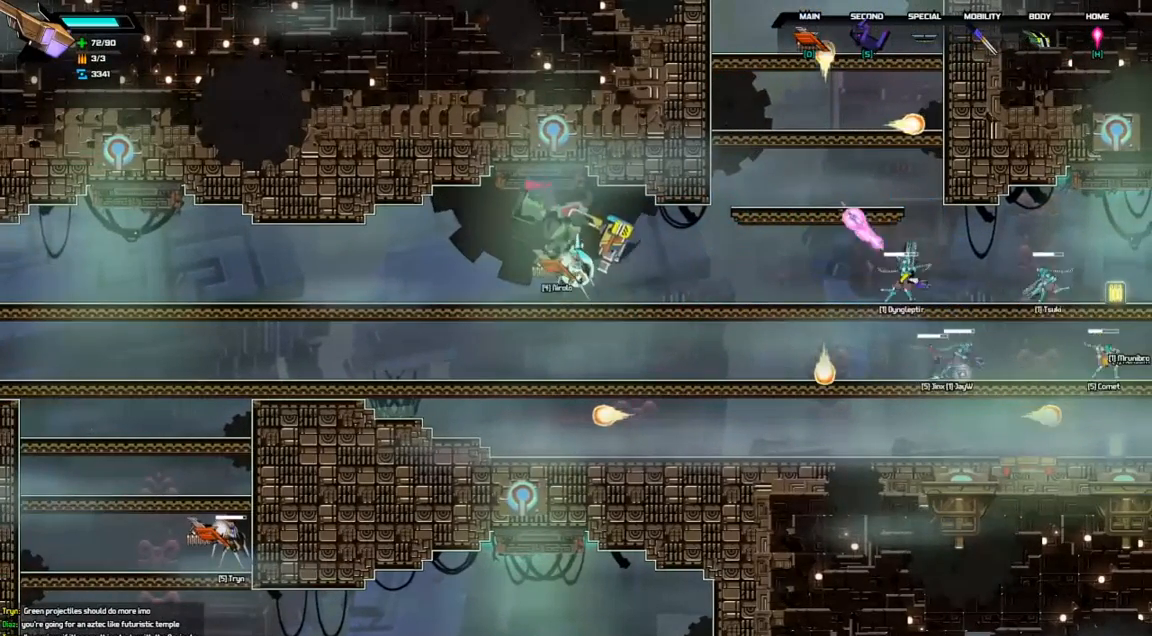
{"keys": ["right"], "events": [[33, "up", "down"], [167, "d", "down"], [467, "d", "up"], [500, "right", "down"], [500, "up", "up"]]}